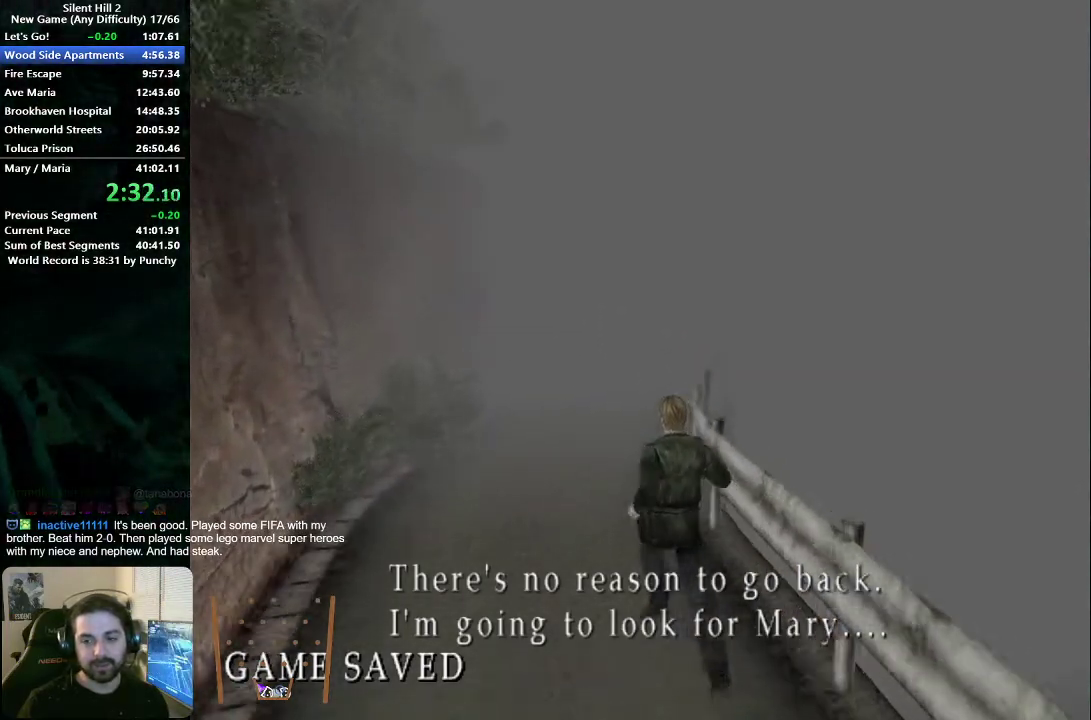
Gameplay with a controller (Xbox layout); each line is a JSON object with the inputs held at the frame after it. "events" lists button and stick changes between this image and that frame as [ms after this image, input, new state], when the widget could be followed in between. This document gives stick clicks only as held states, not as events. Not read: HOME L2 R2.
{"buttons": ["X"], "left_stick": "up", "right_stick": "center"}
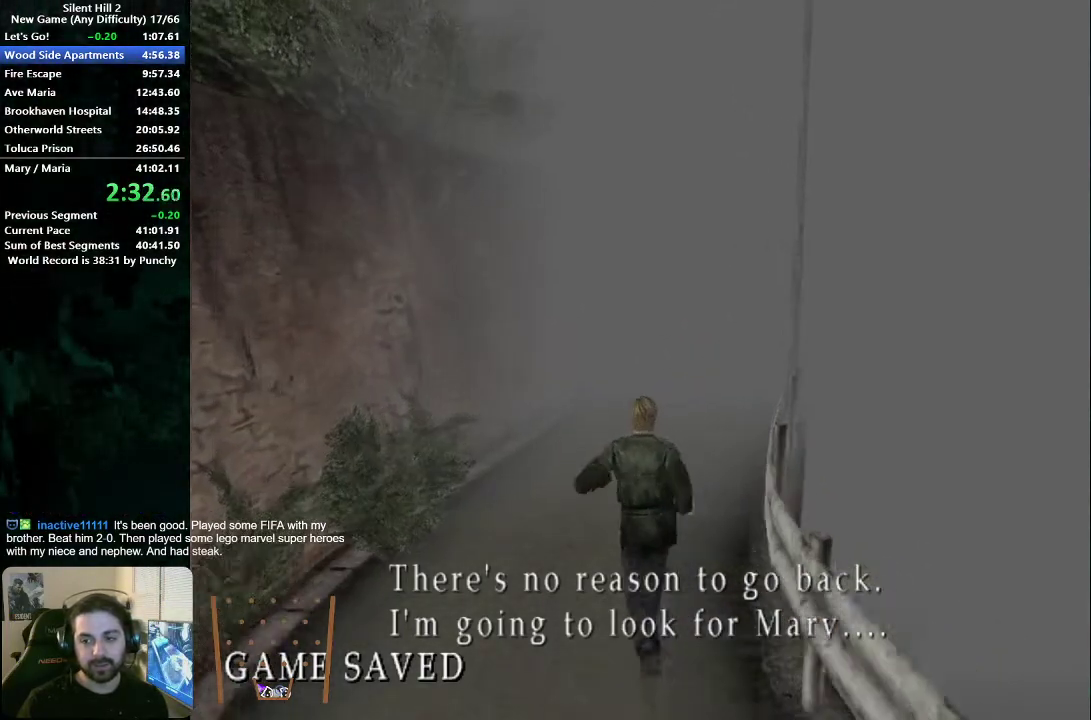
{"buttons": [], "left_stick": "up-right", "right_stick": "center", "events": [[83, "X", "up"], [167, "X", "down"], [233, "X", "up"], [333, "left_stick", "up-right"], [350, "X", "down"], [417, "X", "up"]]}
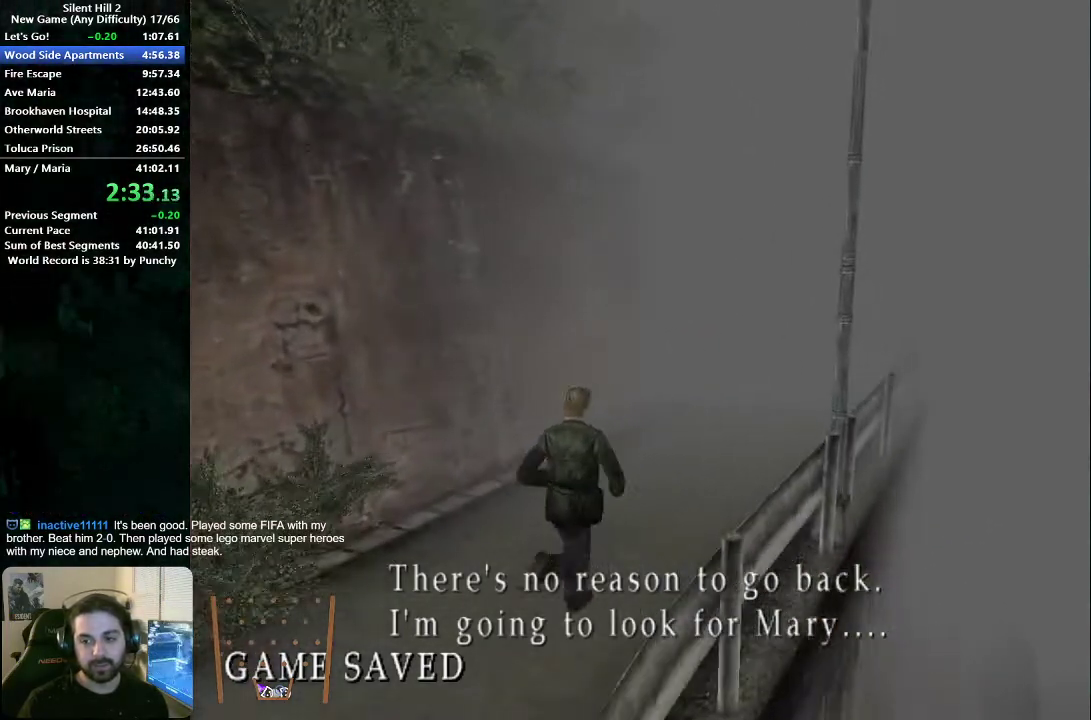
{"buttons": [], "left_stick": "up-right", "right_stick": "center", "events": [[17, "X", "down"], [100, "X", "up"], [183, "X", "down"], [250, "X", "up"], [350, "X", "down"], [433, "X", "up"]]}
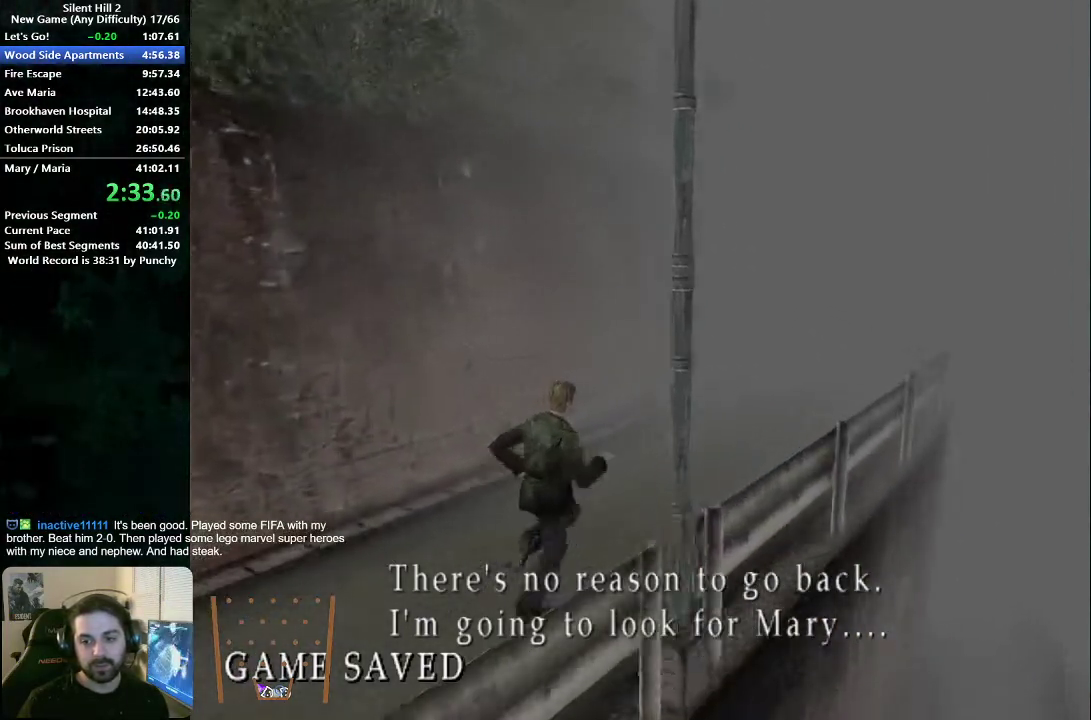
{"buttons": [], "left_stick": "up-right", "right_stick": "center", "events": [[33, "X", "down"], [100, "X", "up"], [183, "X", "down"], [267, "X", "up"], [367, "X", "down"], [450, "X", "up"]]}
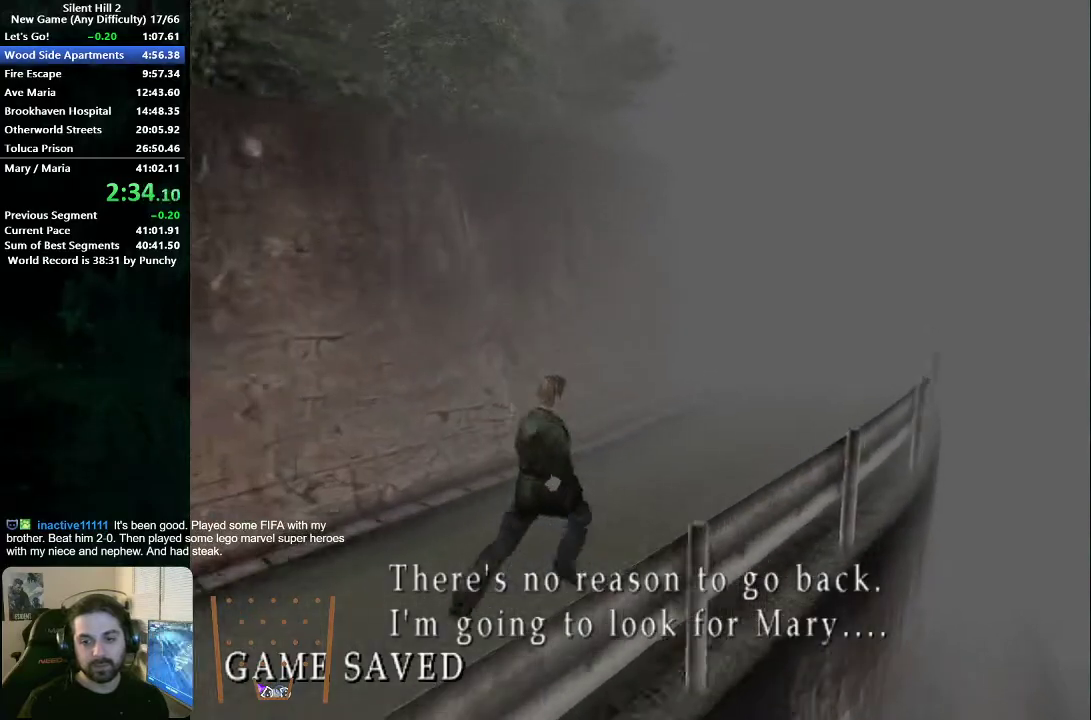
{"buttons": [], "left_stick": "up-right", "right_stick": "center", "events": [[33, "X", "down"], [150, "X", "up"], [233, "X", "down"], [300, "X", "up"], [400, "X", "down"], [483, "X", "up"]]}
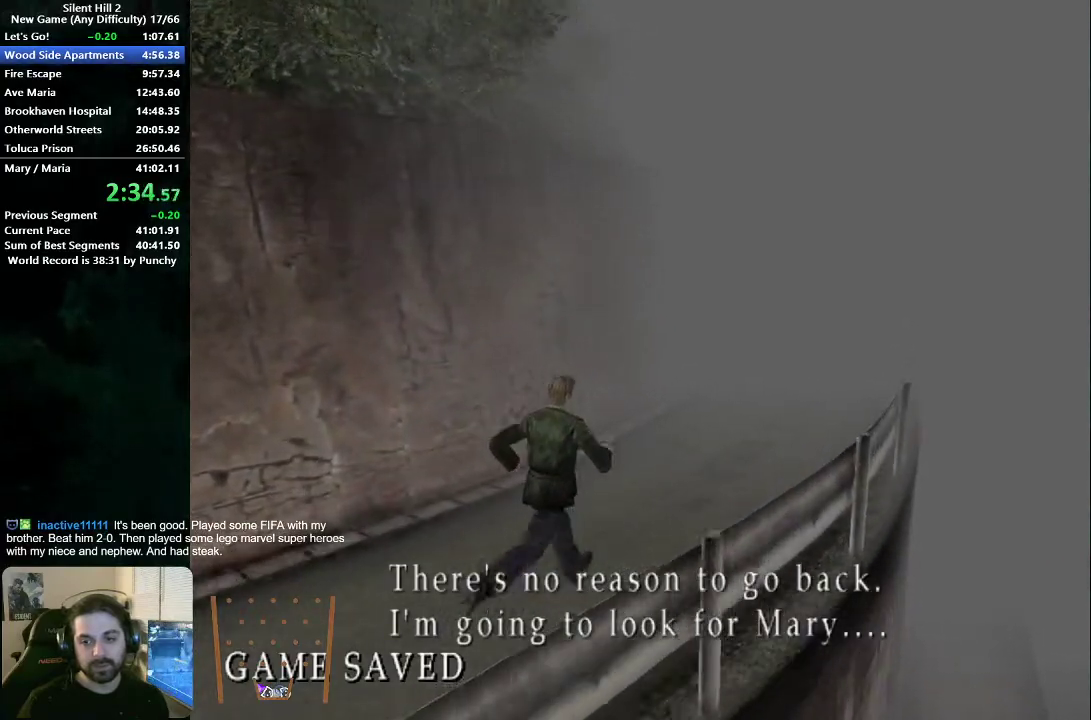
{"buttons": ["X"], "left_stick": "up-right", "right_stick": "center", "events": [[83, "X", "down"], [150, "X", "up"], [267, "X", "down"], [317, "X", "up"], [433, "X", "down"]]}
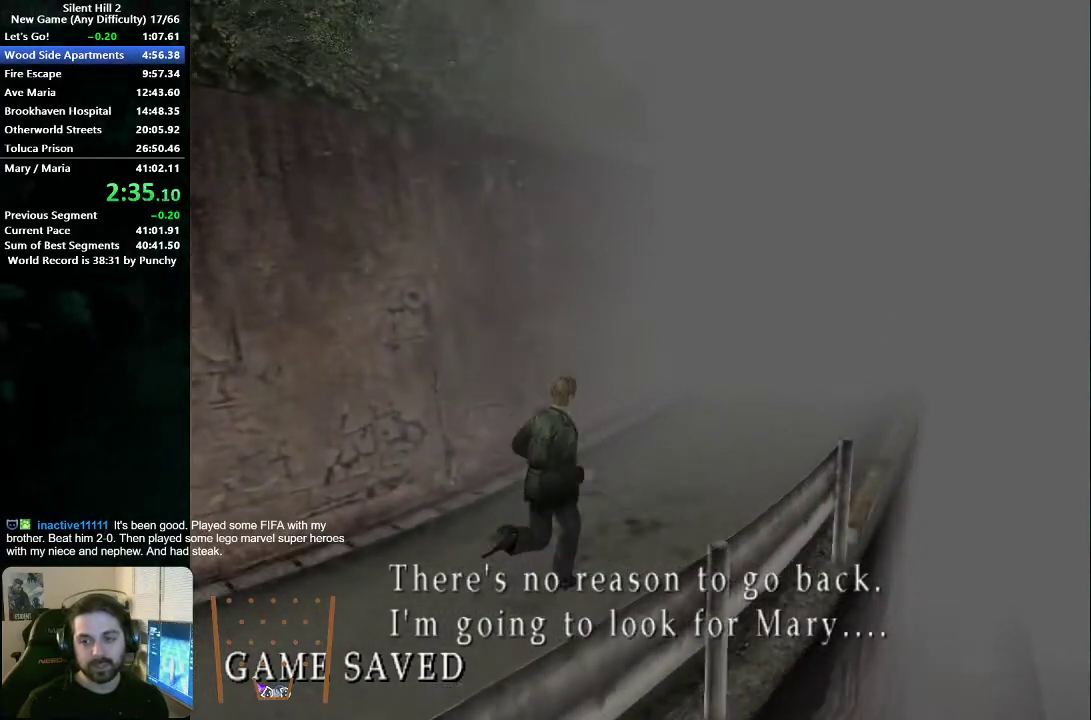
{"buttons": ["X"], "left_stick": "up-right", "right_stick": "center", "events": [[17, "X", "up"], [117, "X", "down"], [200, "X", "up"], [300, "X", "down"], [383, "X", "up"], [467, "X", "down"]]}
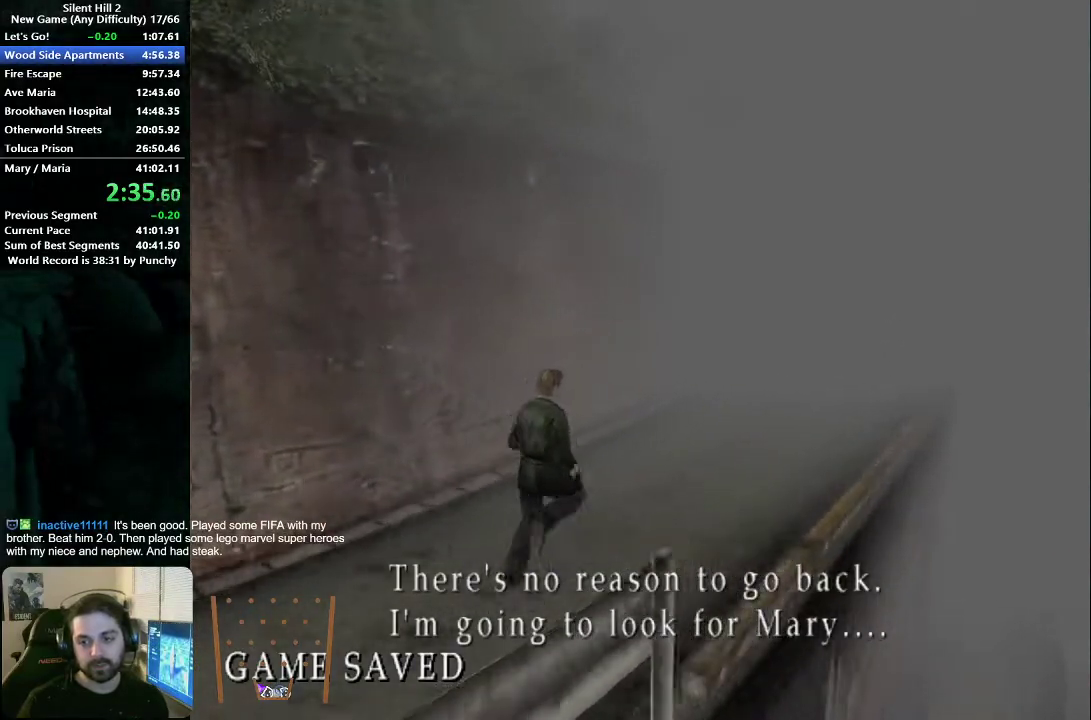
{"buttons": ["X"], "left_stick": "up-right", "right_stick": "center", "events": [[33, "X", "up"], [133, "X", "down"], [200, "X", "up"], [300, "X", "down"], [383, "X", "up"], [483, "X", "down"]]}
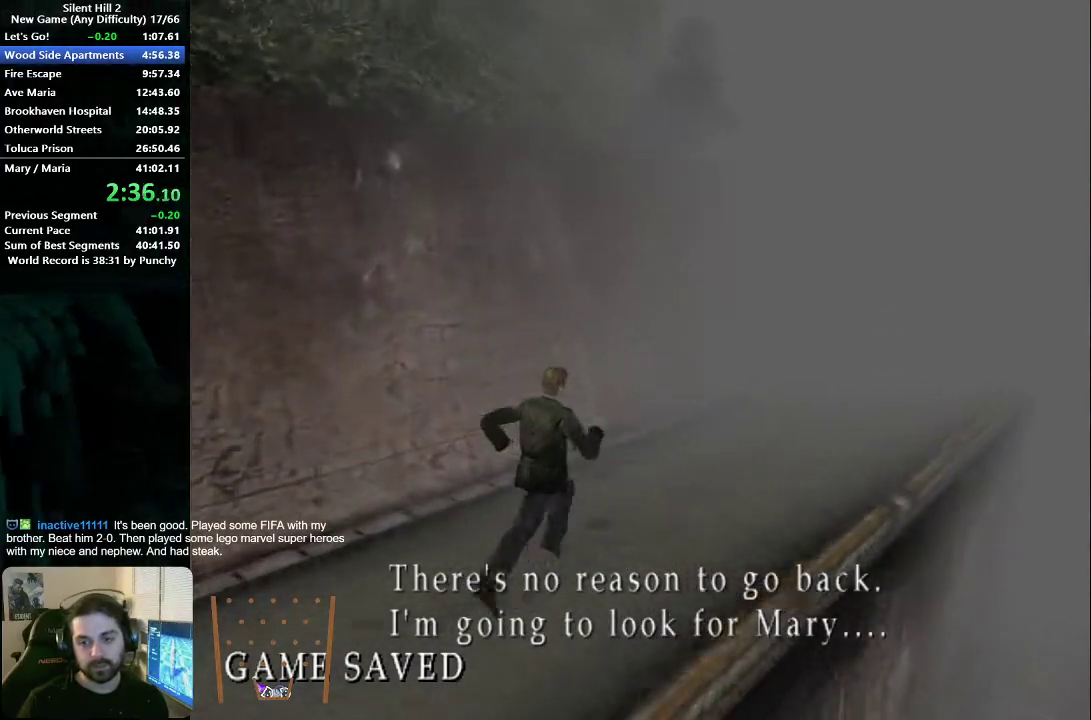
{"buttons": [], "left_stick": "up-right", "right_stick": "center", "events": [[83, "X", "up"], [167, "X", "down"], [250, "X", "up"], [350, "X", "down"], [417, "X", "up"]]}
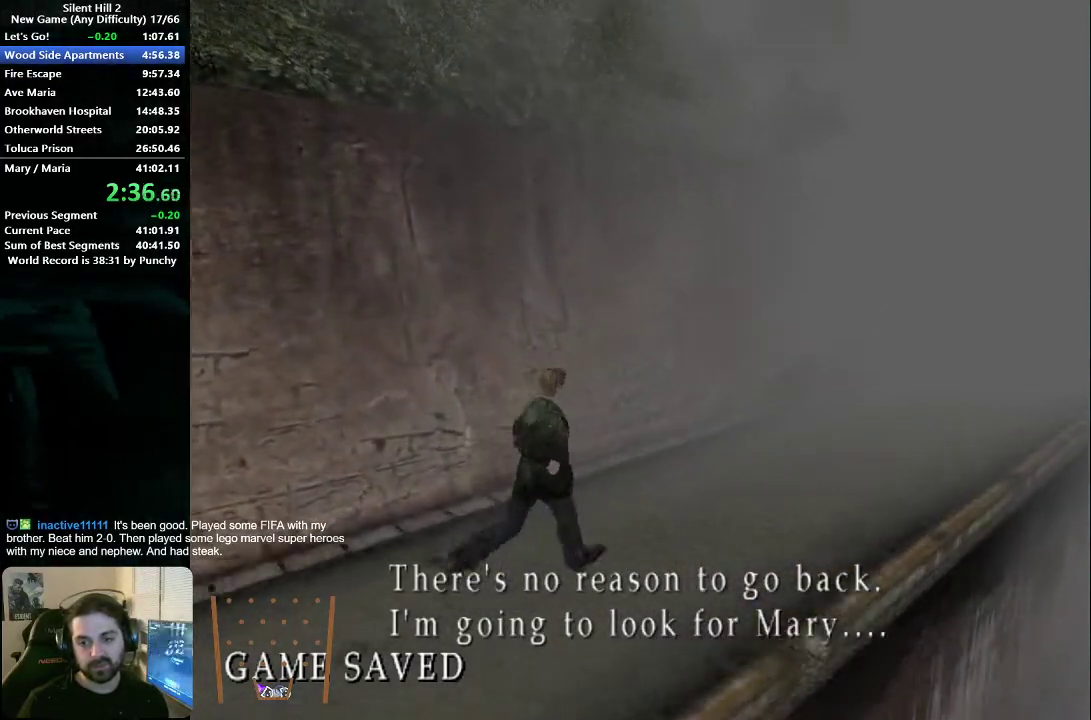
{"buttons": [], "left_stick": "up-right", "right_stick": "center", "events": [[33, "X", "down"], [100, "X", "up"], [217, "X", "down"], [300, "X", "up"], [400, "X", "down"], [467, "X", "up"]]}
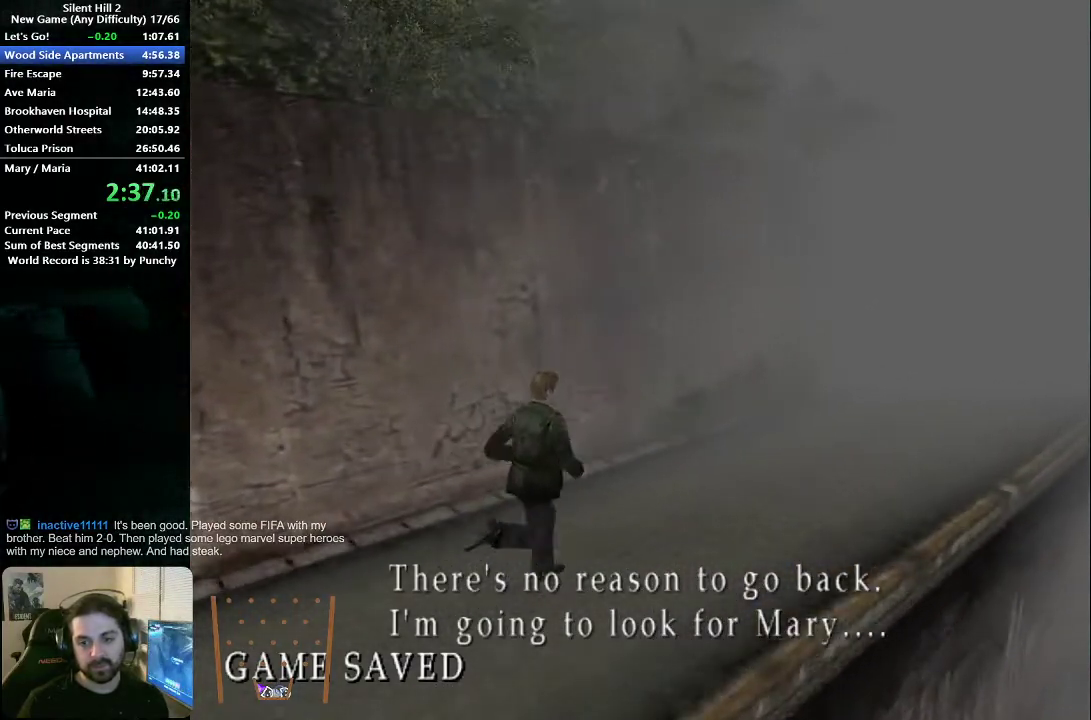
{"buttons": [], "left_stick": "up-right", "right_stick": "center", "events": [[67, "X", "down"], [150, "X", "up"], [233, "X", "down"], [317, "X", "up"], [383, "X", "down"], [467, "X", "up"]]}
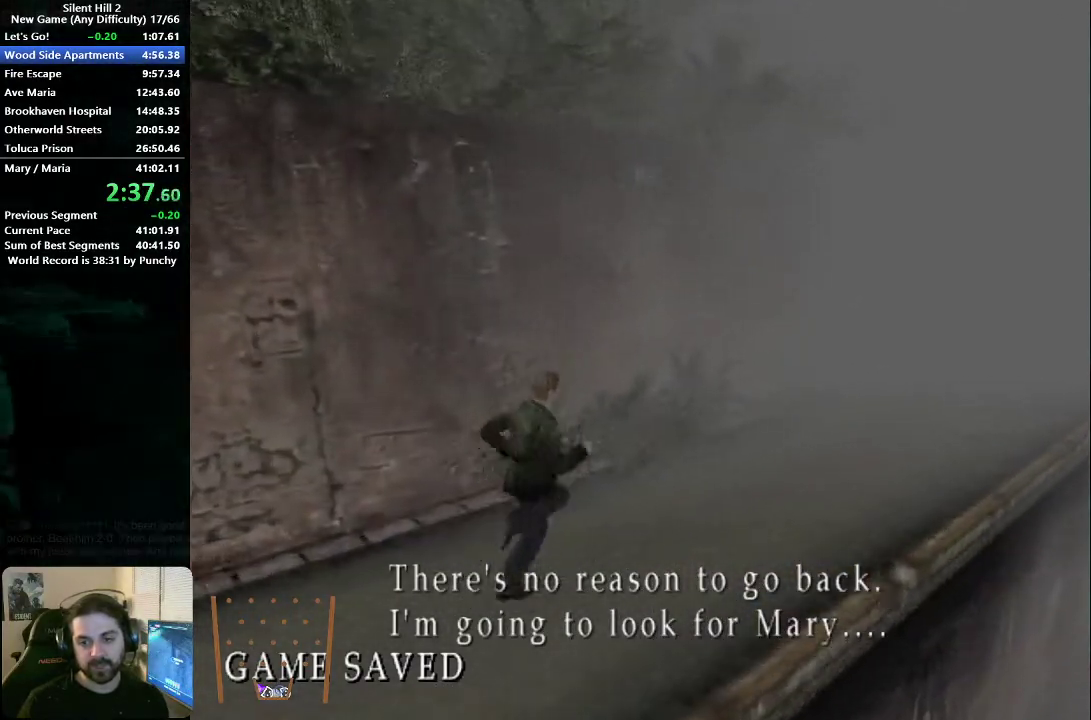
{"buttons": [], "left_stick": "up-right", "right_stick": "center", "events": [[50, "X", "down"], [133, "X", "up"], [233, "X", "down"], [317, "X", "up"], [400, "X", "down"], [483, "X", "up"]]}
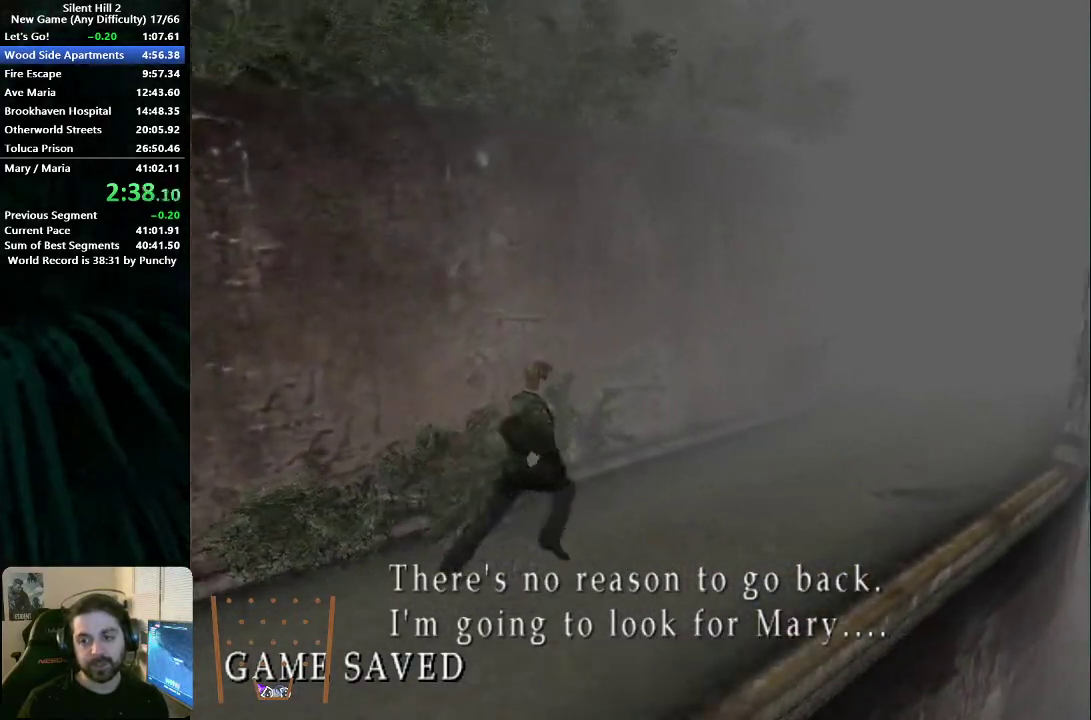
{"buttons": [], "left_stick": "up-right", "right_stick": "center", "events": [[83, "X", "down"], [150, "X", "up"], [233, "X", "down"], [317, "X", "up"], [417, "X", "down"], [500, "X", "up"]]}
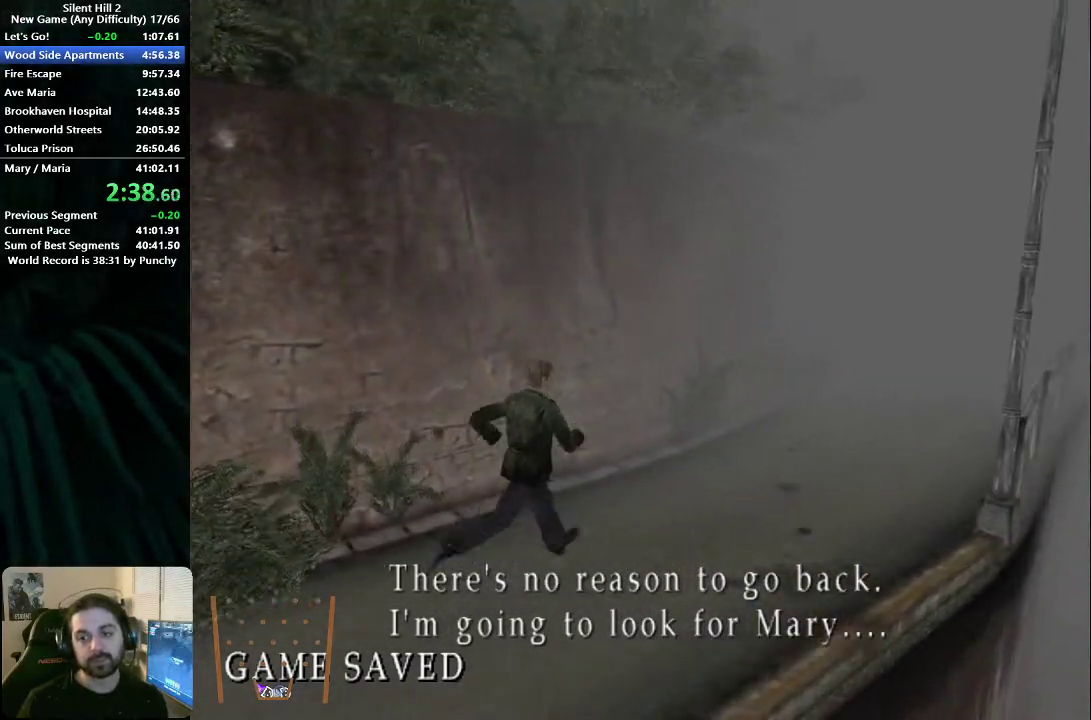
{"buttons": ["X"], "left_stick": "up-right", "right_stick": "center", "events": [[100, "X", "down"], [183, "X", "up"], [283, "X", "down"], [367, "X", "up"], [467, "X", "down"]]}
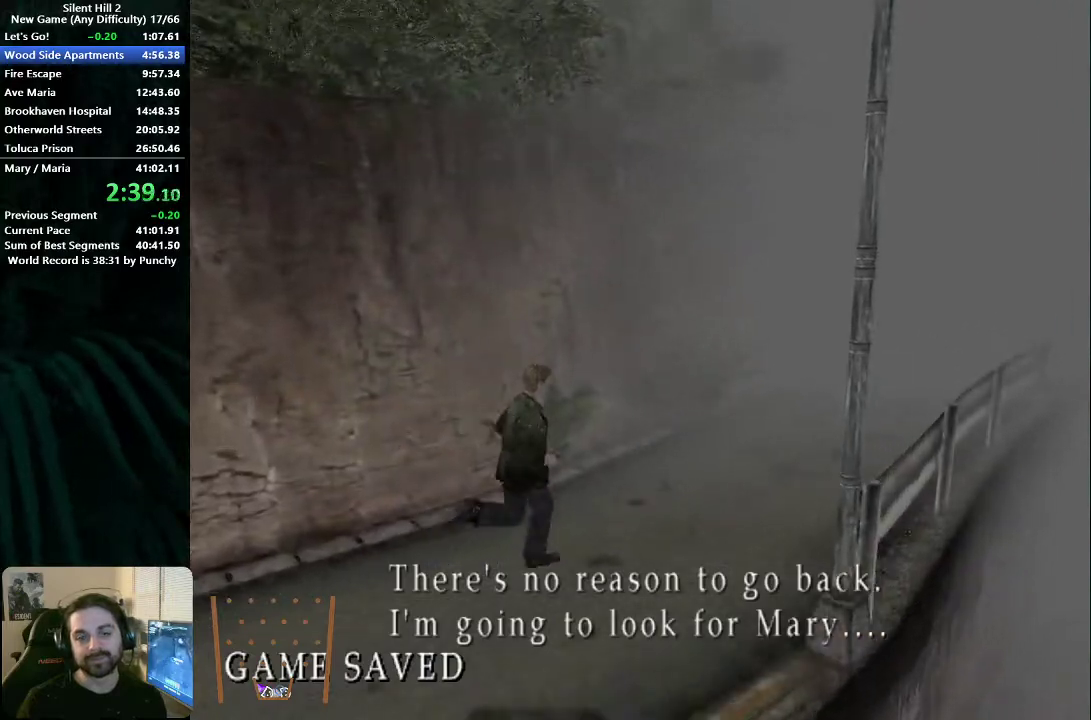
{"buttons": [], "left_stick": "up-right", "right_stick": "center", "events": [[67, "X", "up"], [150, "X", "down"], [250, "X", "up"], [333, "X", "down"], [433, "X", "up"]]}
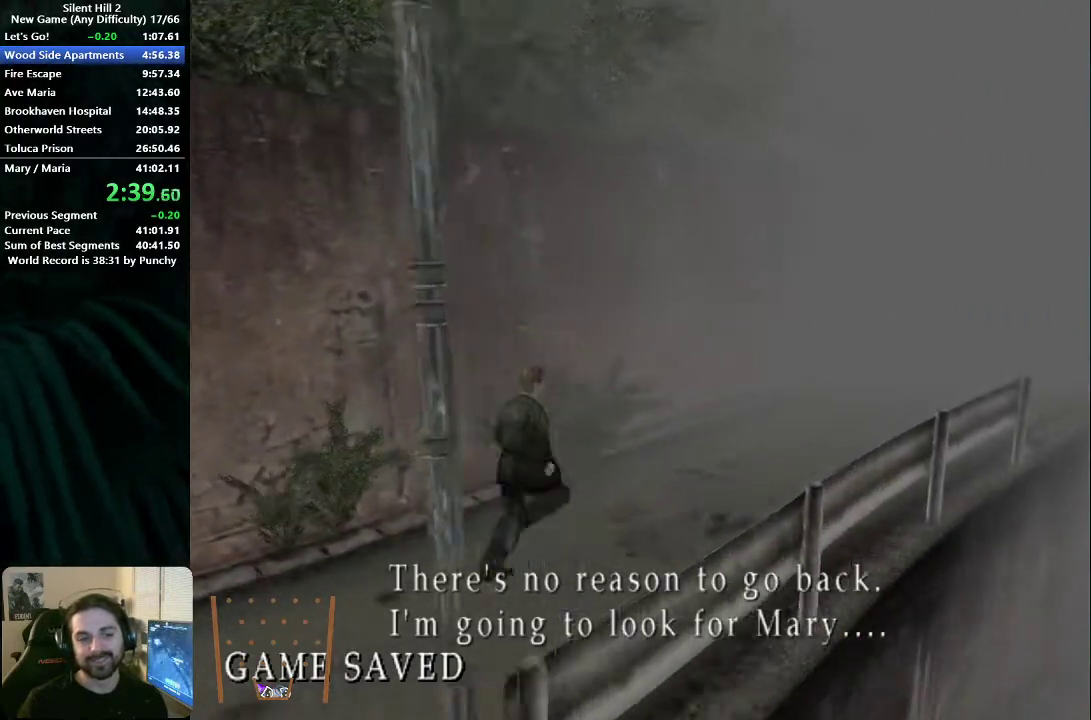
{"buttons": [], "left_stick": "up-right", "right_stick": "center", "events": [[33, "X", "down"], [100, "X", "up"], [217, "X", "down"], [300, "X", "up"], [400, "X", "down"], [500, "X", "up"]]}
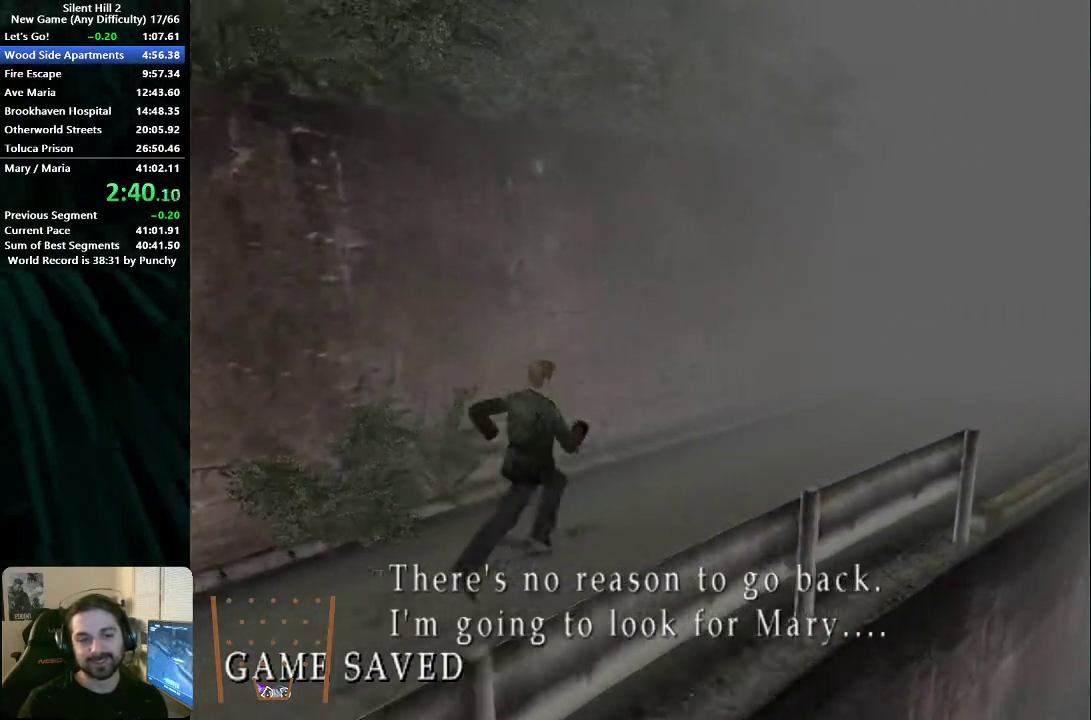
{"buttons": ["X"], "left_stick": "up-right", "right_stick": "center", "events": [[100, "X", "down"], [183, "X", "up"], [300, "X", "down"], [367, "X", "up"], [467, "X", "down"]]}
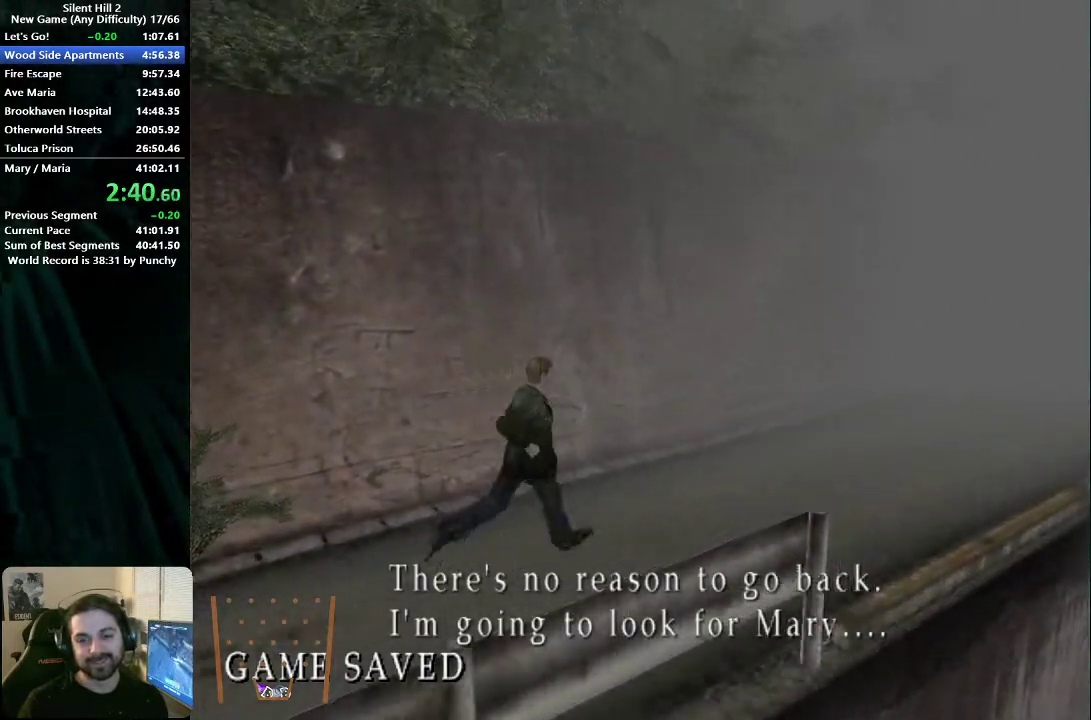
{"buttons": [], "left_stick": "up-right", "right_stick": "center", "events": [[50, "X", "up"], [150, "X", "down"], [233, "X", "up"], [333, "X", "down"], [433, "X", "up"]]}
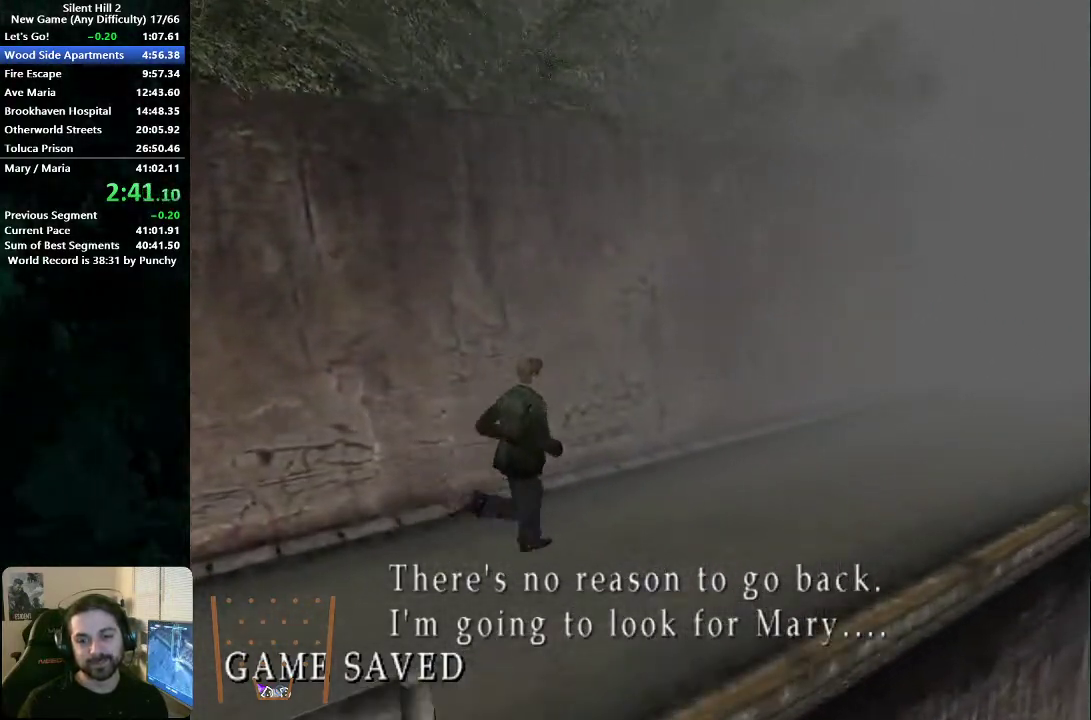
{"buttons": [], "left_stick": "up-right", "right_stick": "center", "events": [[17, "X", "down"], [100, "X", "up"], [200, "X", "down"], [283, "X", "up"], [400, "X", "down"], [467, "X", "up"]]}
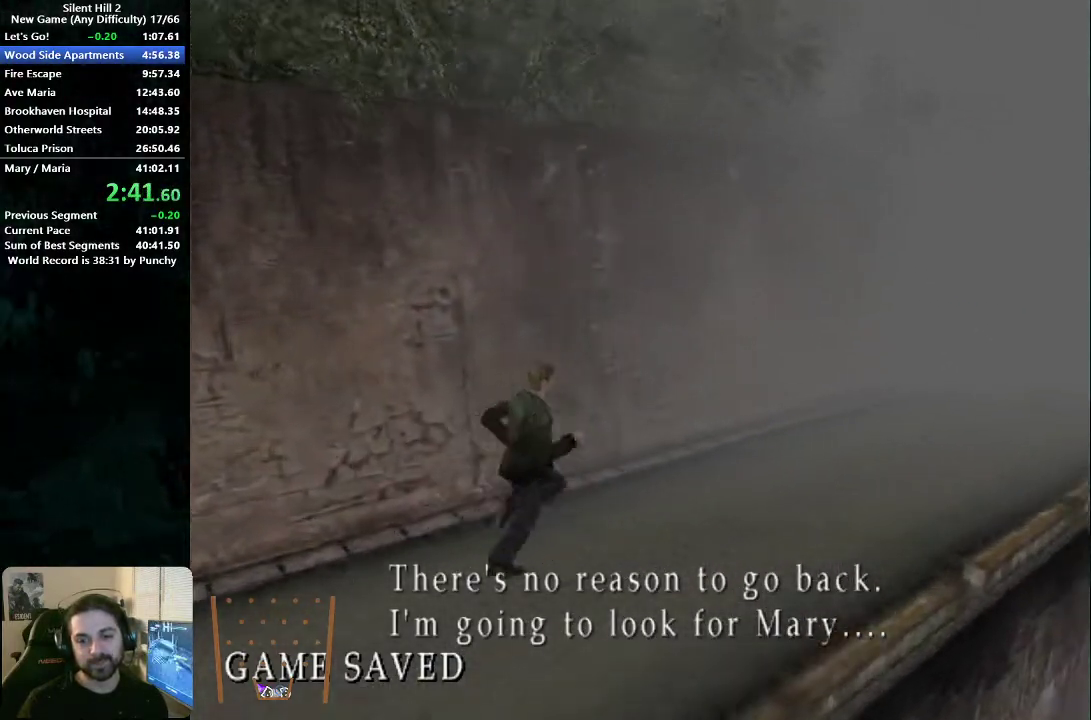
{"buttons": ["X"], "left_stick": "up-right", "right_stick": "center", "events": [[83, "X", "down"], [150, "X", "up"], [250, "X", "down"], [333, "X", "up"], [433, "X", "down"]]}
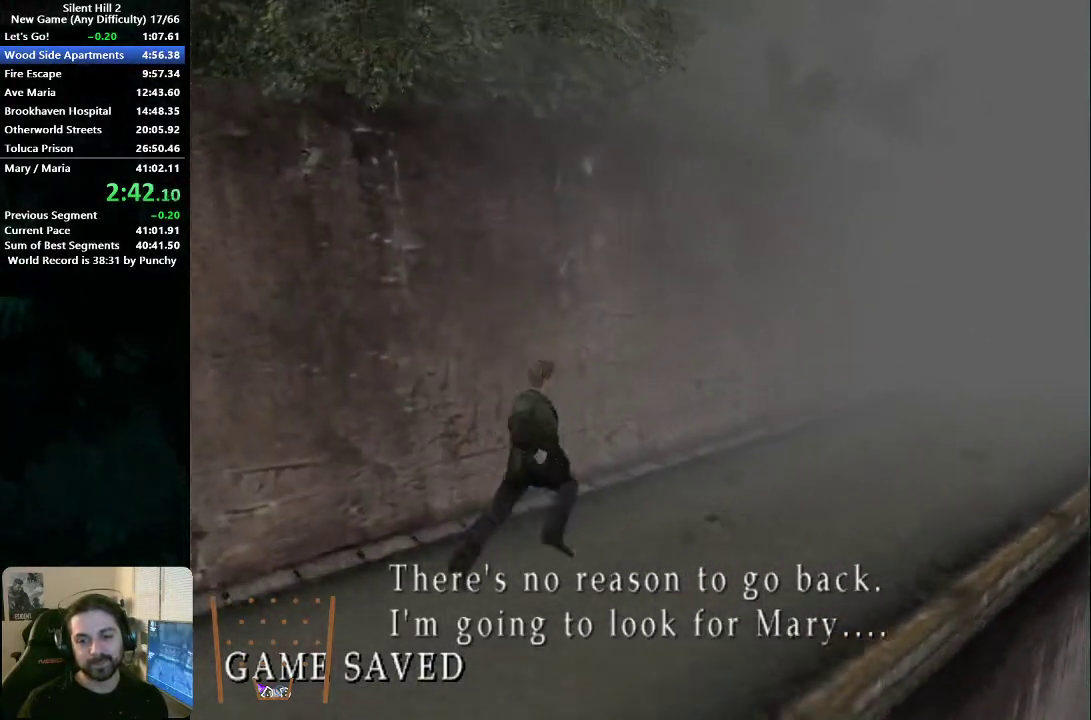
{"buttons": ["X"], "left_stick": "up-right", "right_stick": "center", "events": [[17, "X", "up"], [100, "X", "down"], [167, "X", "up"], [267, "X", "down"], [350, "X", "up"], [467, "X", "down"]]}
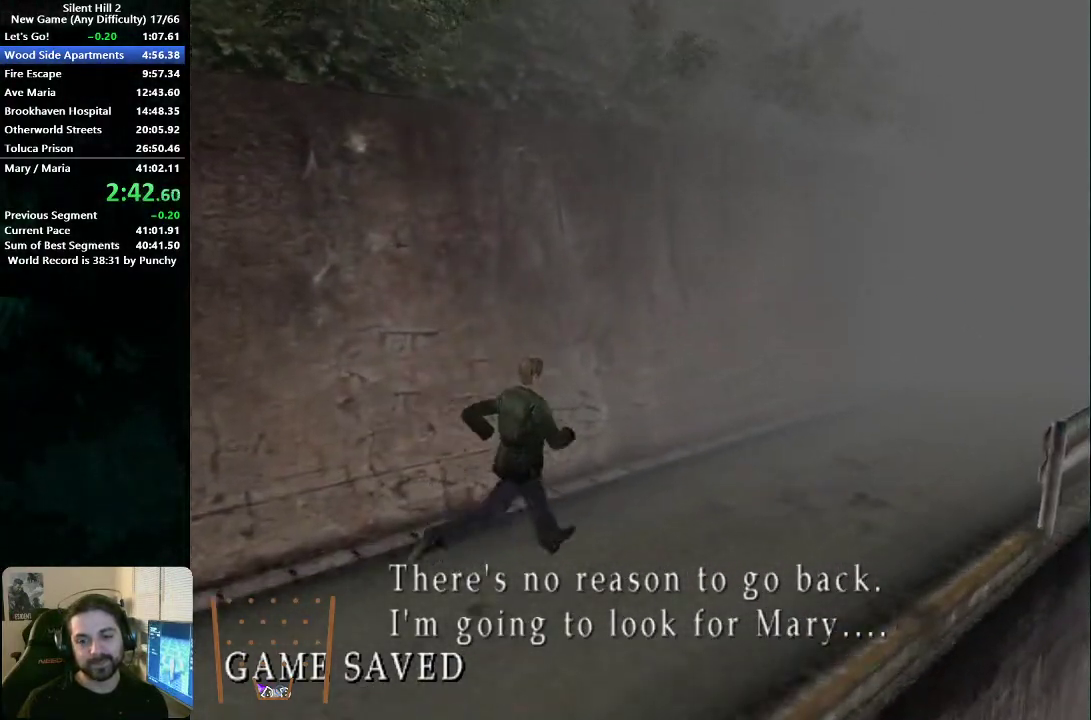
{"buttons": ["X"], "left_stick": "up-right", "right_stick": "center", "events": [[83, "X", "up"], [117, "X", "down"], [200, "X", "up"], [283, "X", "down"], [383, "X", "up"], [483, "X", "down"]]}
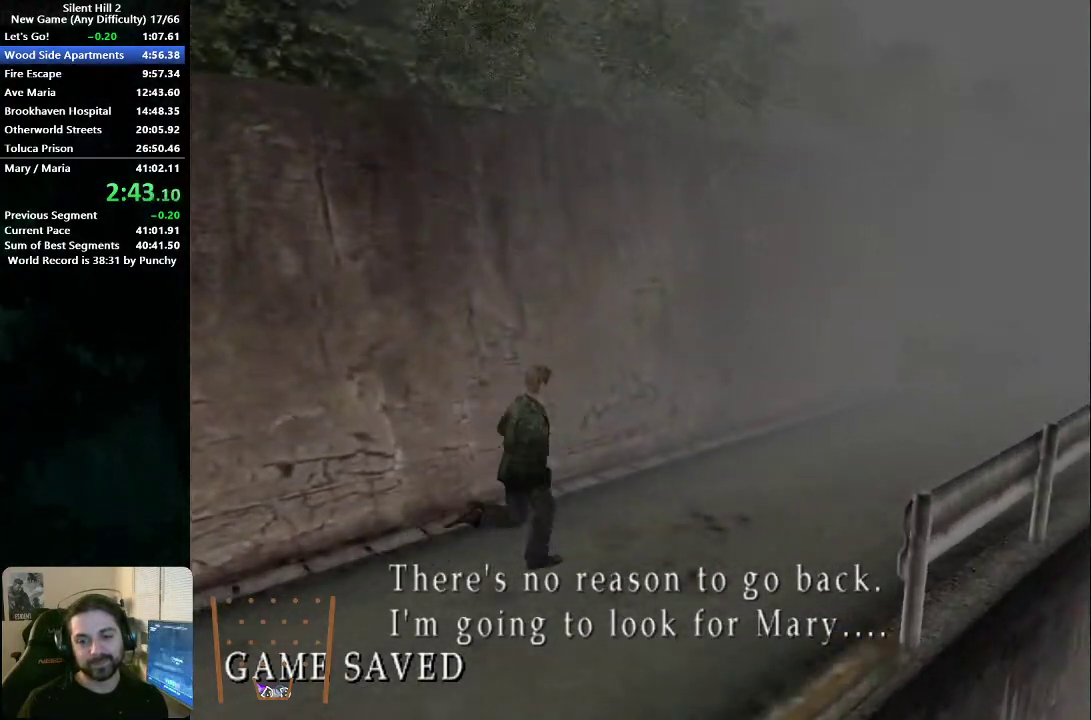
{"buttons": ["X"], "left_stick": "up-right", "right_stick": "center", "events": [[50, "X", "up"], [167, "X", "down"], [233, "X", "up"], [333, "X", "down"], [400, "X", "up"], [500, "X", "down"]]}
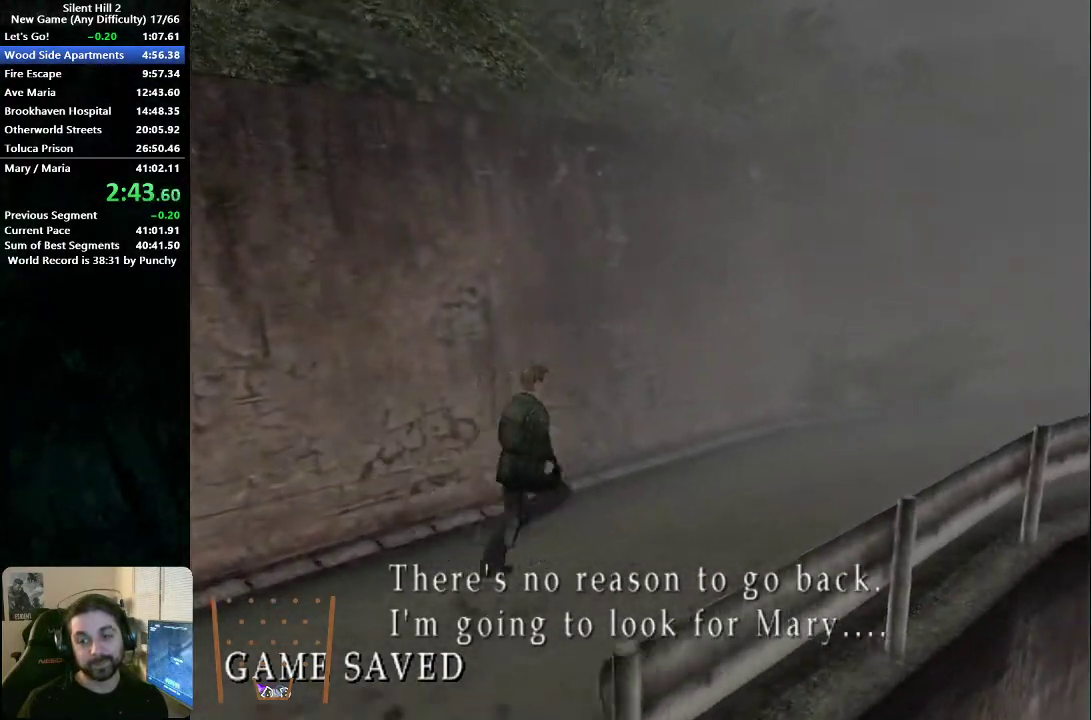
{"buttons": [], "left_stick": "up-right", "right_stick": "center", "events": [[100, "X", "up"], [200, "X", "down"], [283, "X", "up"], [383, "X", "down"], [450, "X", "up"]]}
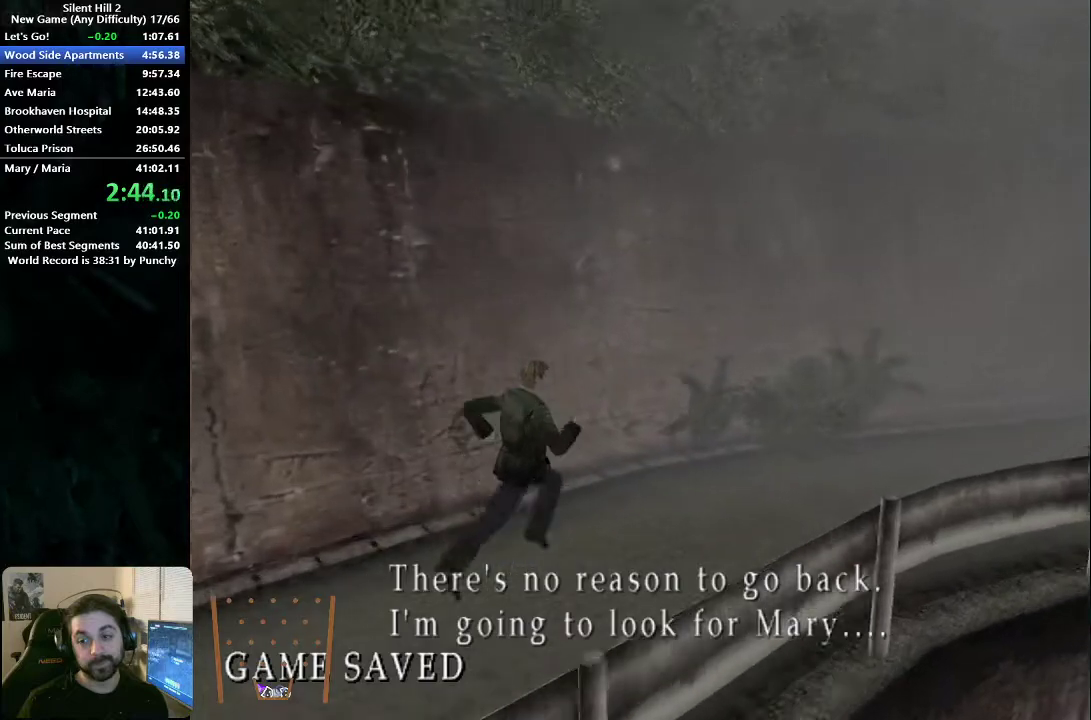
{"buttons": [], "left_stick": "up-right", "right_stick": "center", "events": [[50, "X", "down"], [150, "X", "up"], [233, "X", "down"], [333, "X", "up"], [417, "X", "down"], [500, "X", "up"]]}